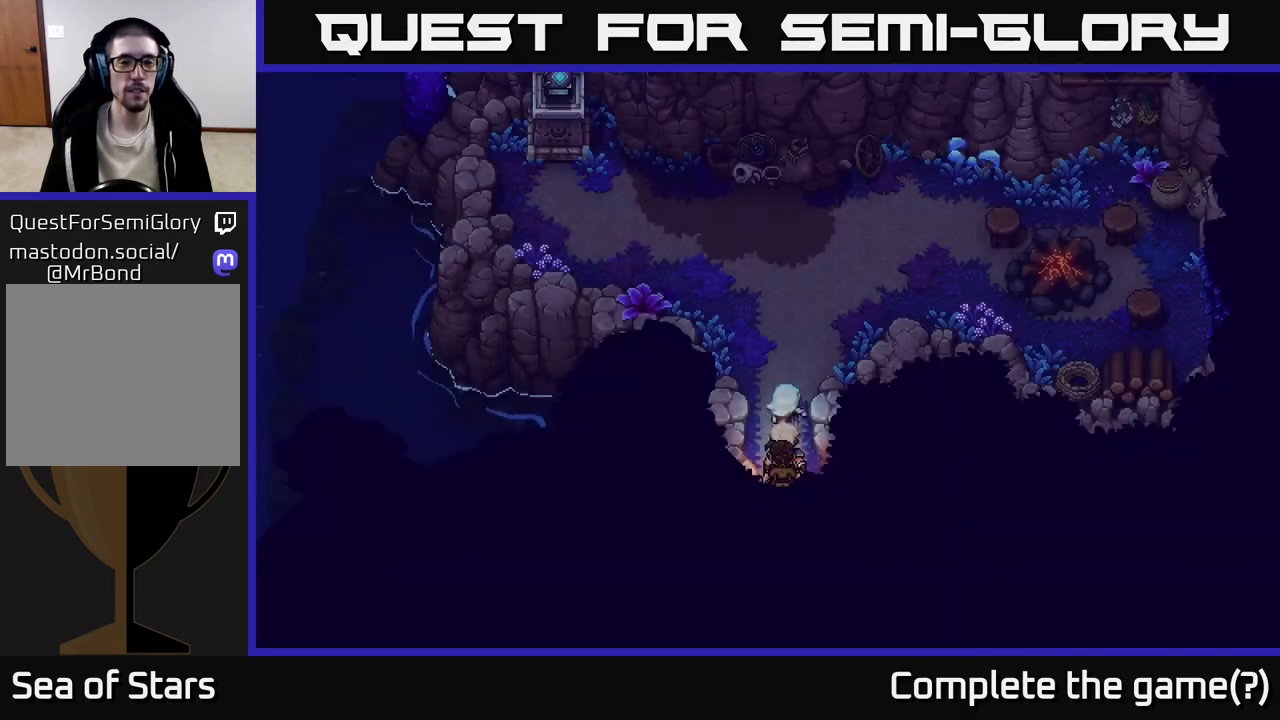
Gameplay with a controller (Xbox layout); each line is a JSON object with the inputs held at the frame after it. "events" lists button and stick changes between this image and that frame as [ms after this image, input, new state], when the widget could be followed in between.
{"buttons": [], "left_stick": "up", "right_stick": "center", "events": []}
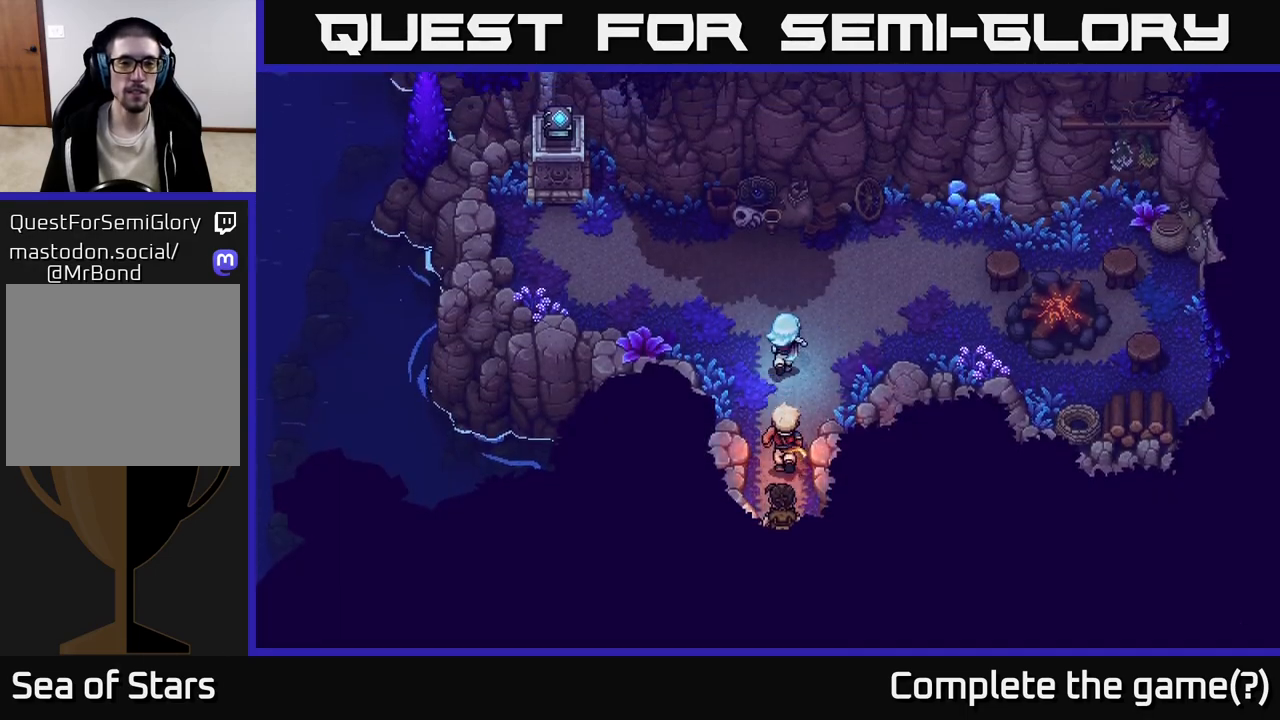
{"buttons": [], "left_stick": "center", "right_stick": "center", "events": [[183, "left_stick", "center"]]}
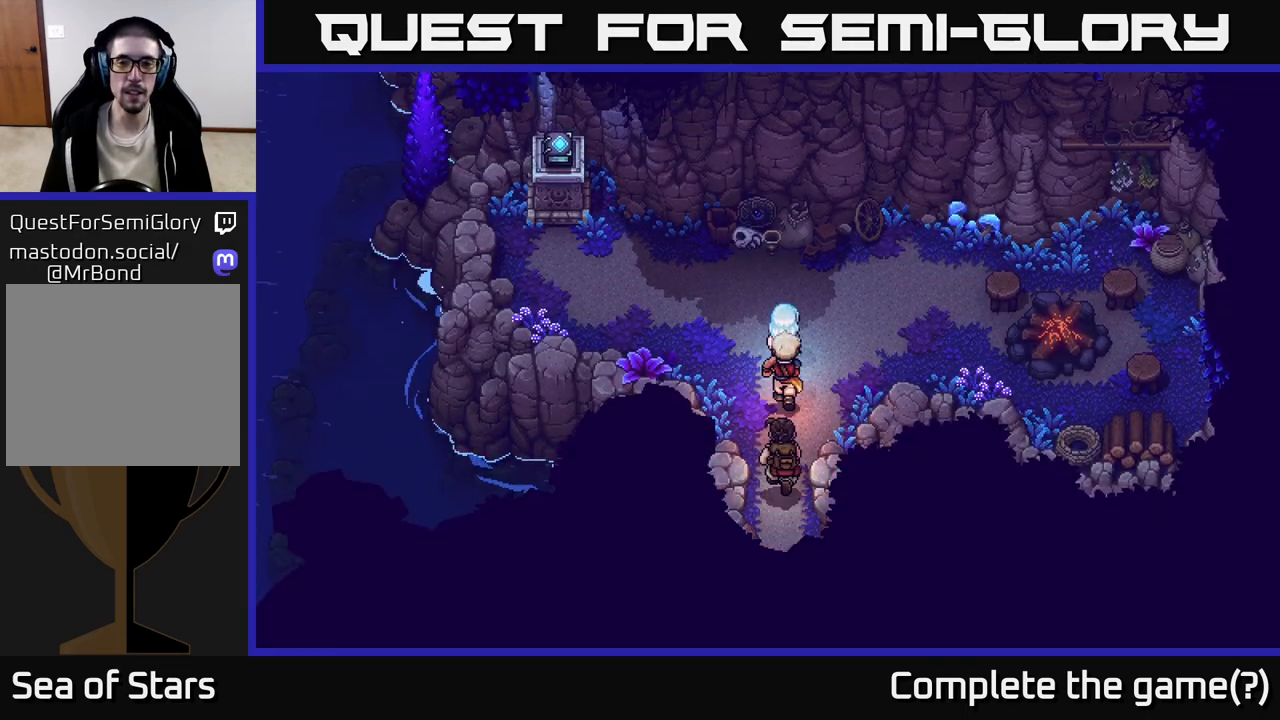
{"buttons": [], "left_stick": "up-right", "right_stick": "center", "events": [[17, "left_stick", "up"], [300, "left_stick", "up-right"]]}
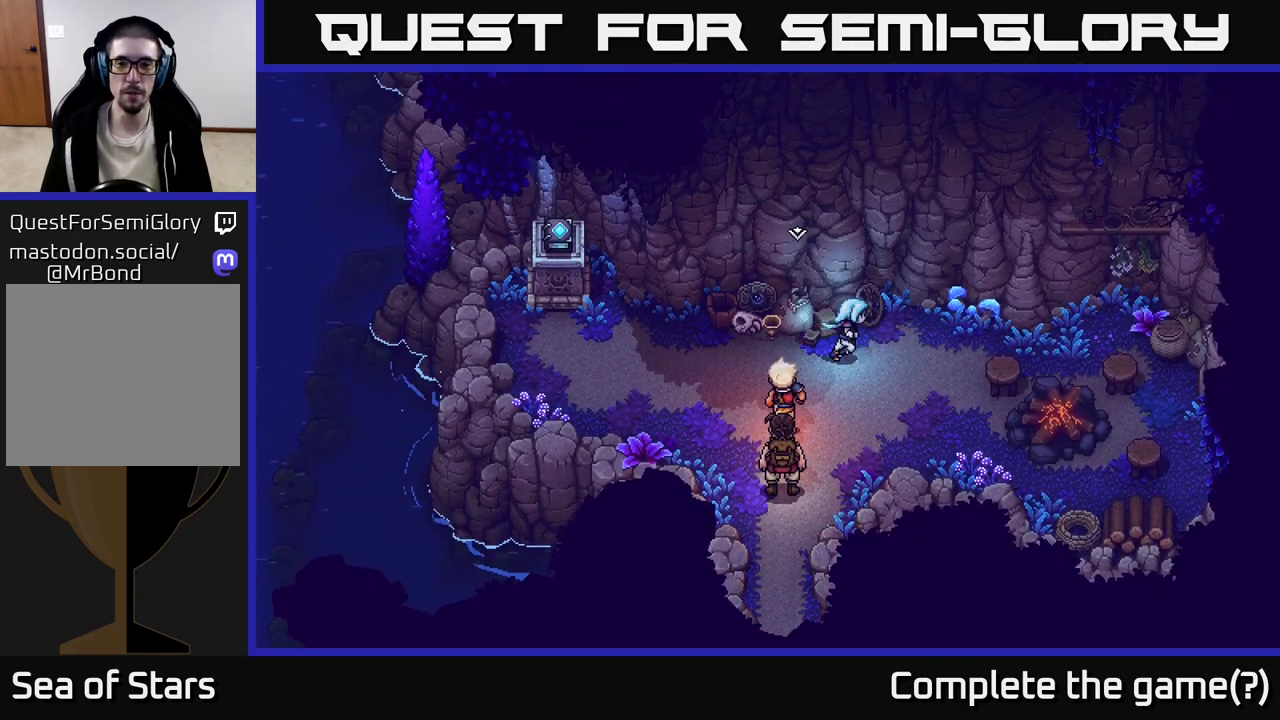
{"buttons": [], "left_stick": "down-left", "right_stick": "center", "events": [[83, "left_stick", "center"], [500, "left_stick", "down-left"]]}
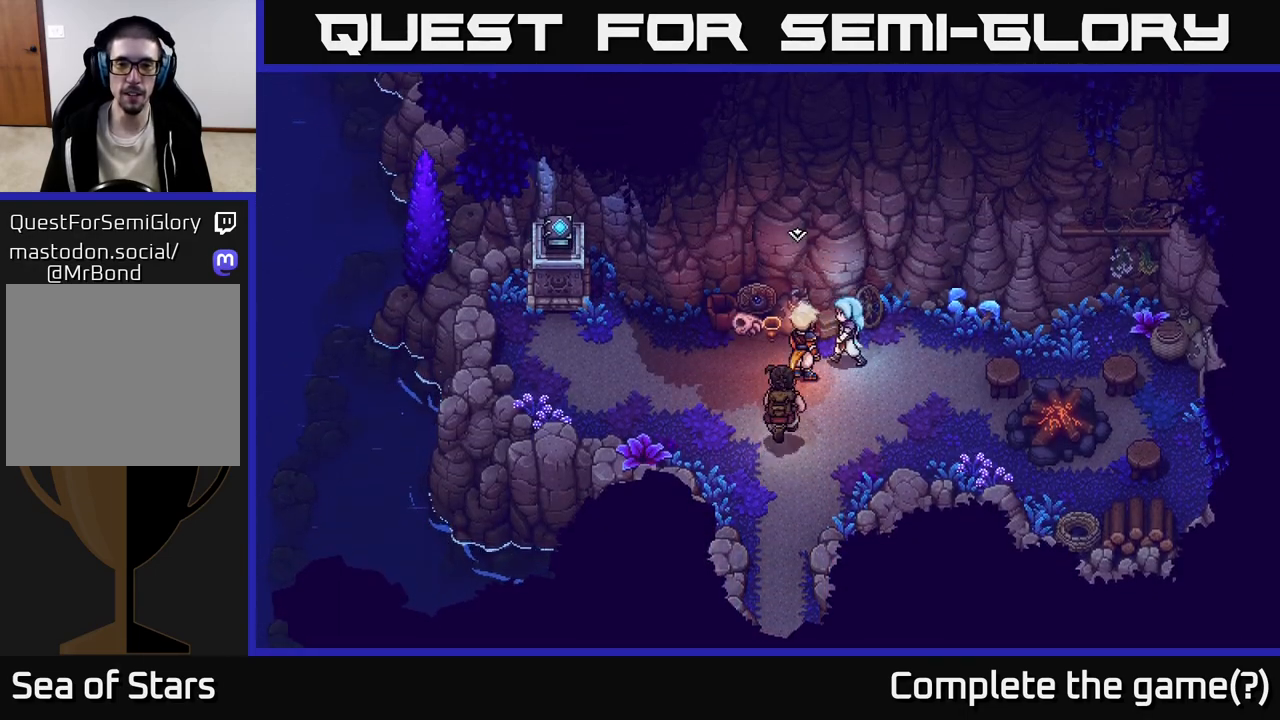
{"buttons": [], "left_stick": "center", "right_stick": "center", "events": [[183, "left_stick", "up"], [217, "A", "down"], [300, "left_stick", "center"], [500, "A", "up"]]}
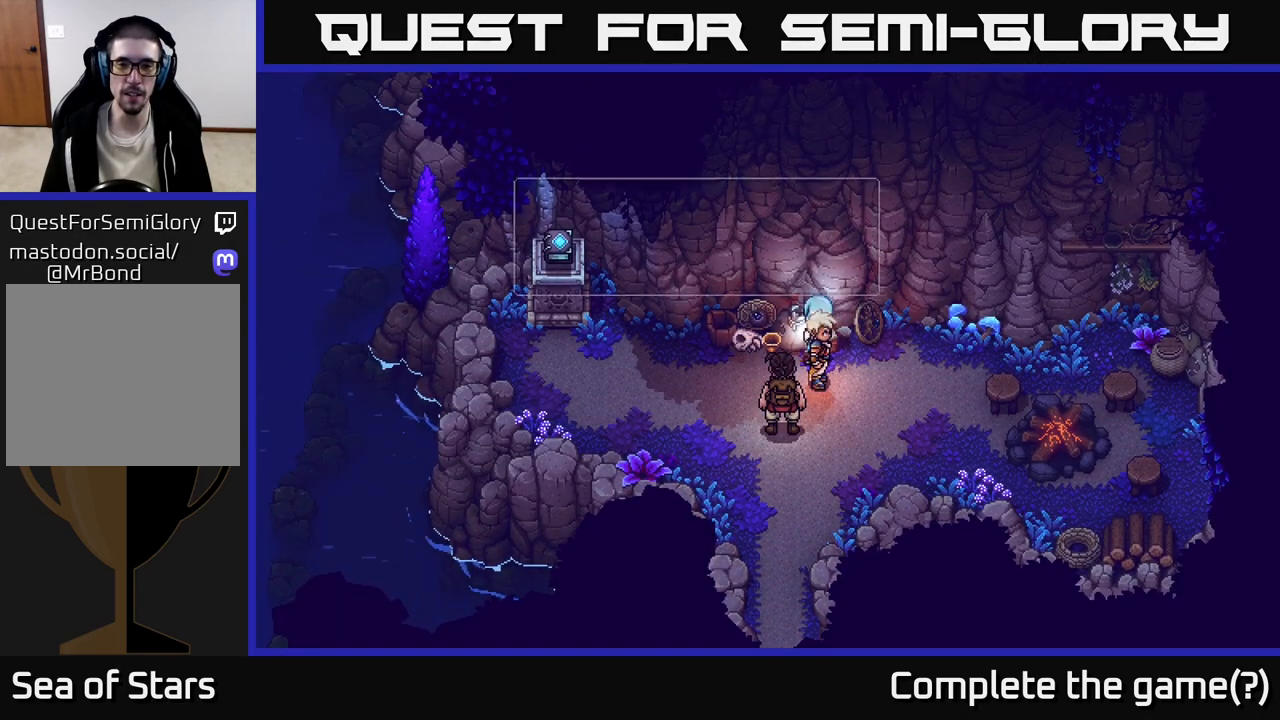
{"buttons": ["A"], "left_stick": "center", "right_stick": "center", "events": [[433, "A", "down"]]}
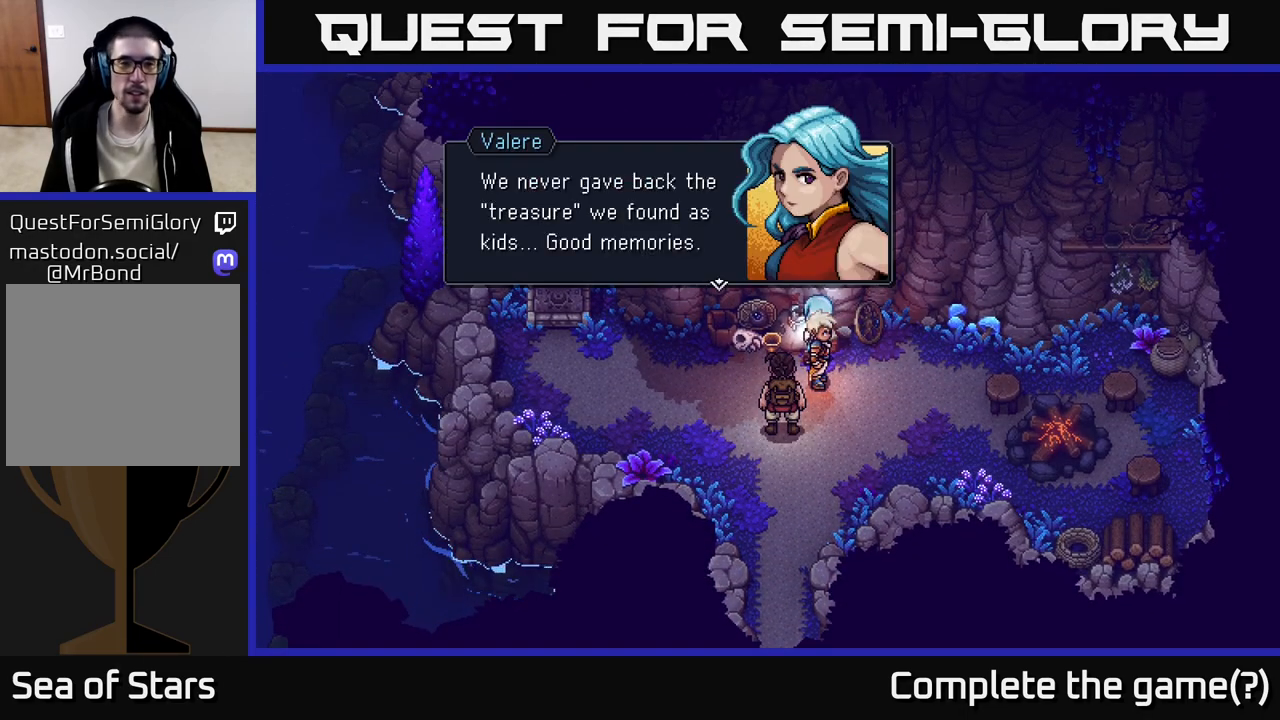
{"buttons": [], "left_stick": "center", "right_stick": "center", "events": [[117, "A", "up"]]}
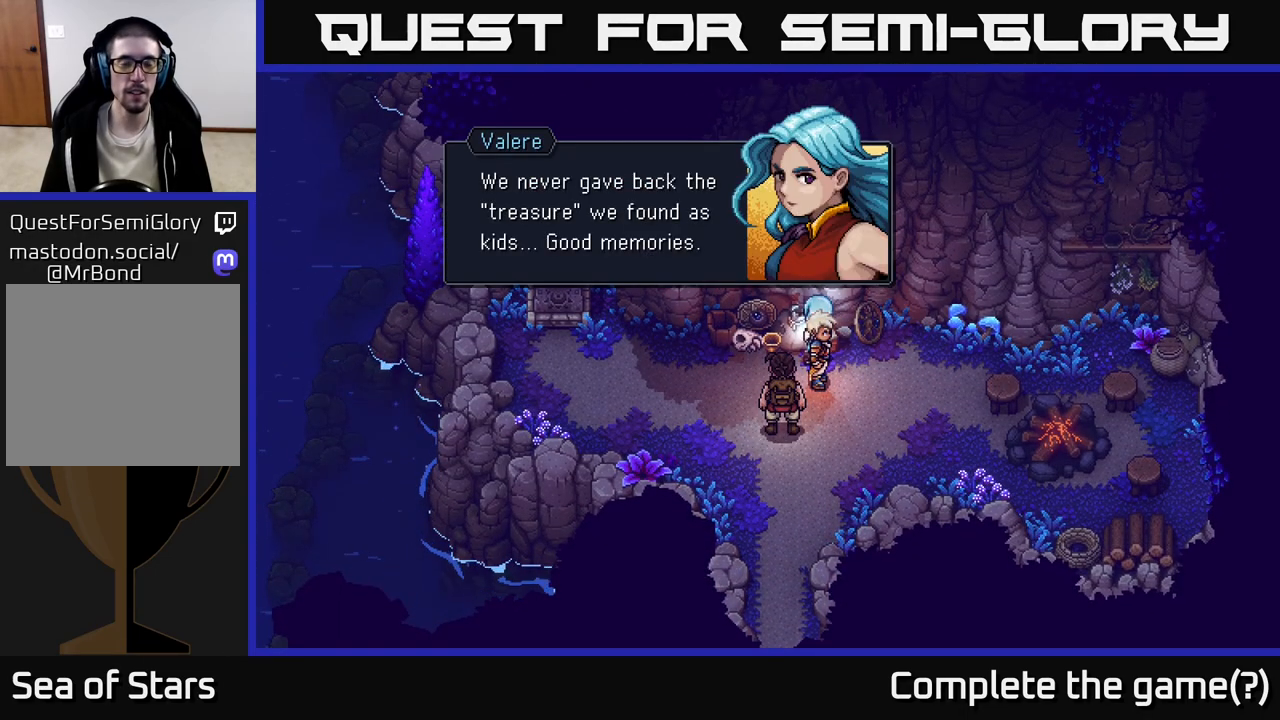
{"buttons": [], "left_stick": "center", "right_stick": "center", "events": []}
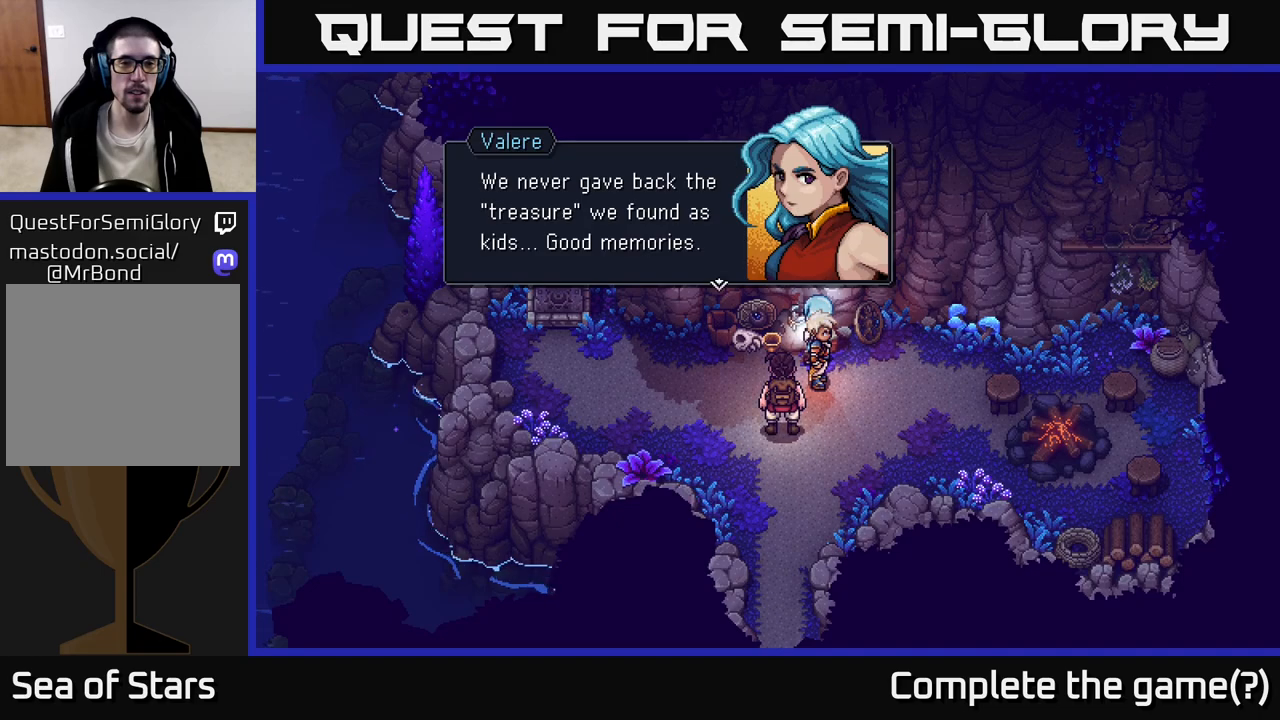
{"buttons": [], "left_stick": "center", "right_stick": "center", "events": [[233, "A", "down"], [400, "A", "up"]]}
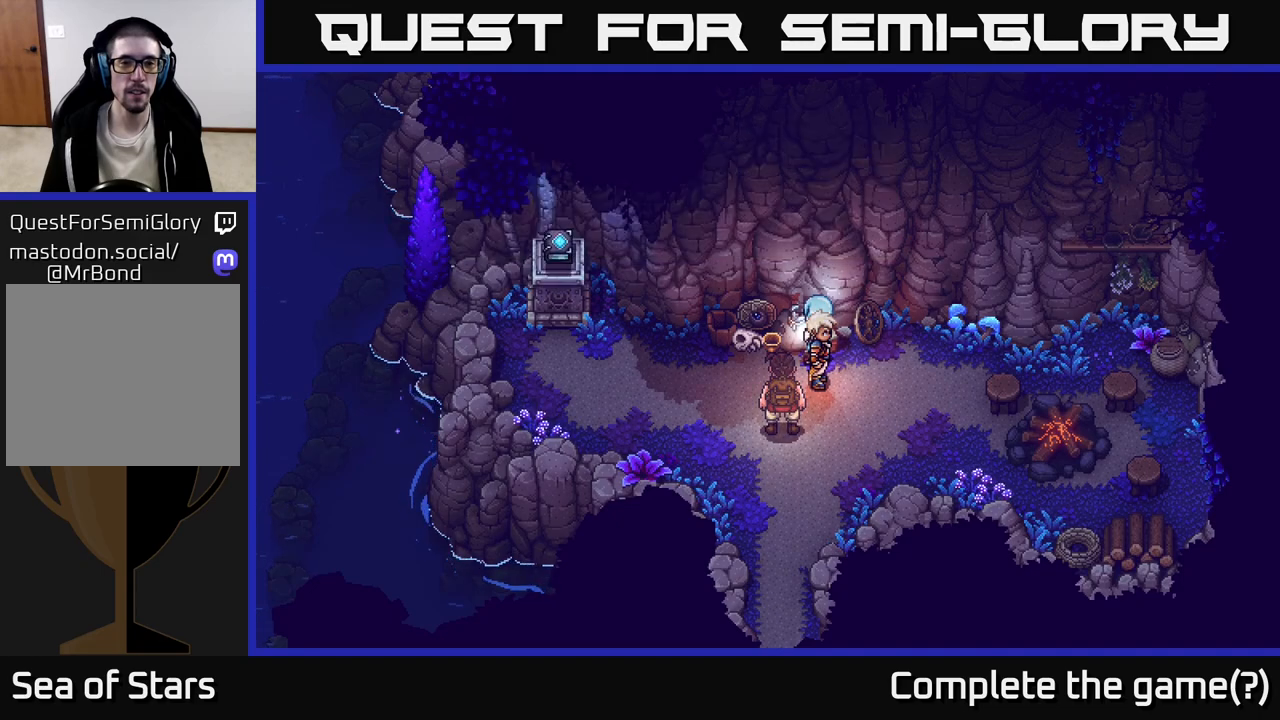
{"buttons": [], "left_stick": "center", "right_stick": "center", "events": []}
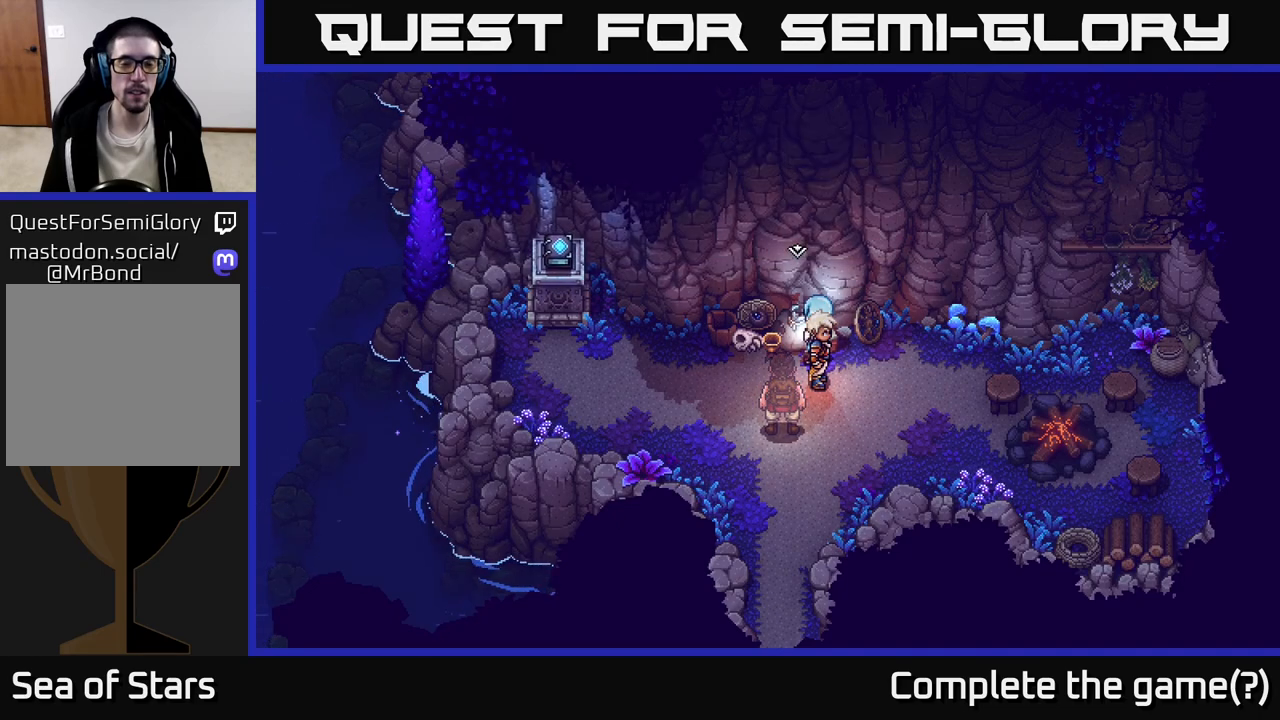
{"buttons": ["A"], "left_stick": "up", "right_stick": "center", "events": [[33, "left_stick", "down-left"], [250, "left_stick", "up-left"], [383, "left_stick", "up"], [483, "A", "down"]]}
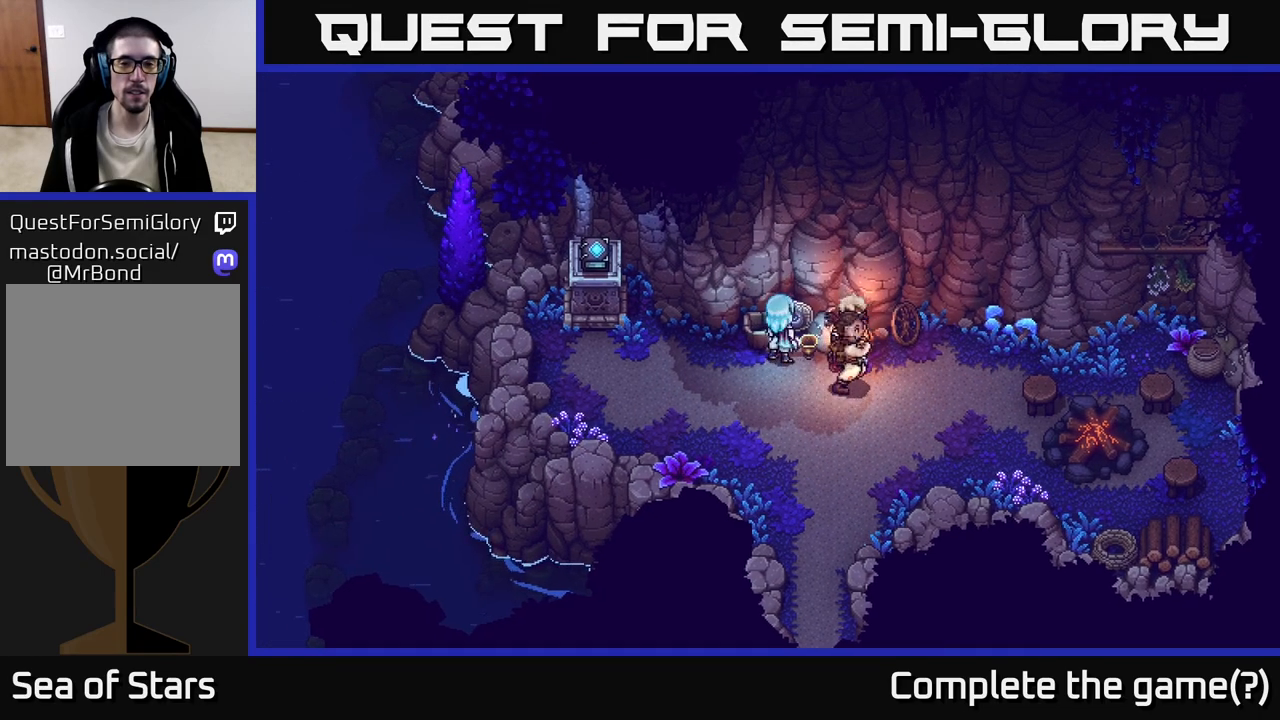
{"buttons": [], "left_stick": "down-left", "right_stick": "center", "events": [[83, "A", "up"], [100, "left_stick", "left"], [283, "left_stick", "down-left"]]}
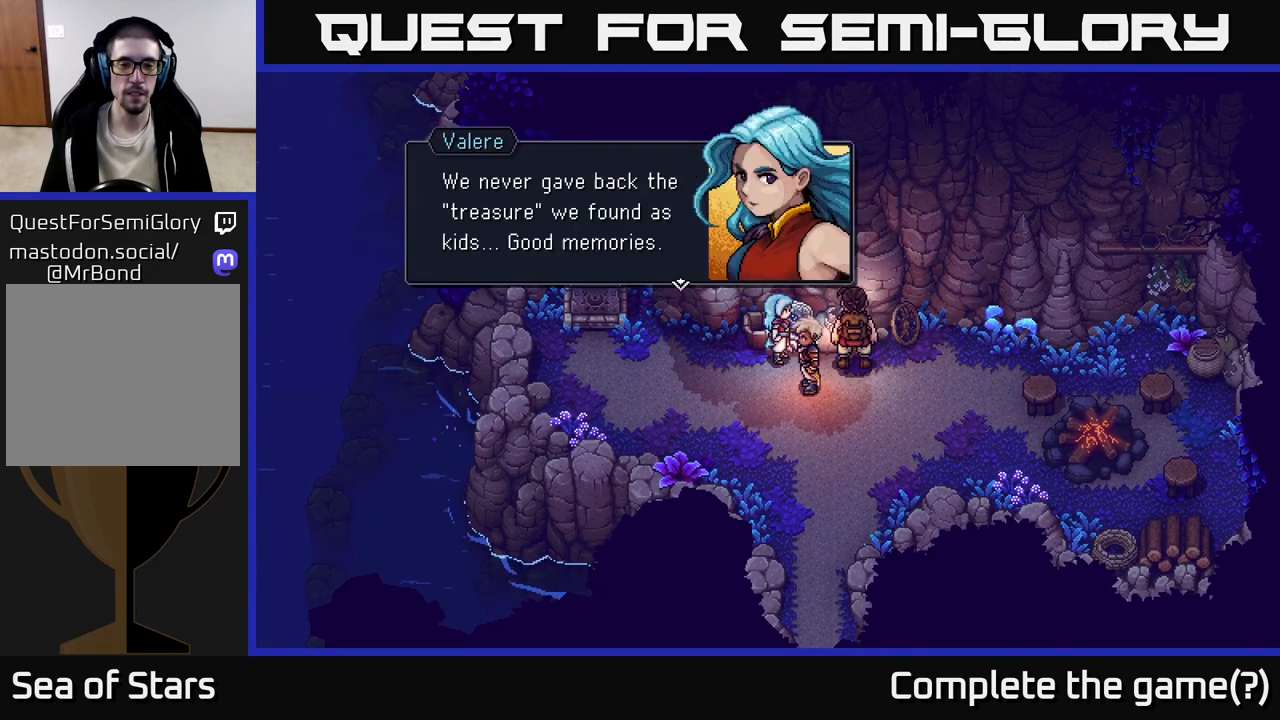
{"buttons": [], "left_stick": "down-right", "right_stick": "center", "events": [[17, "A", "down"], [17, "left_stick", "center"], [100, "A", "up"], [267, "A", "down"], [433, "A", "up"], [433, "left_stick", "down-right"]]}
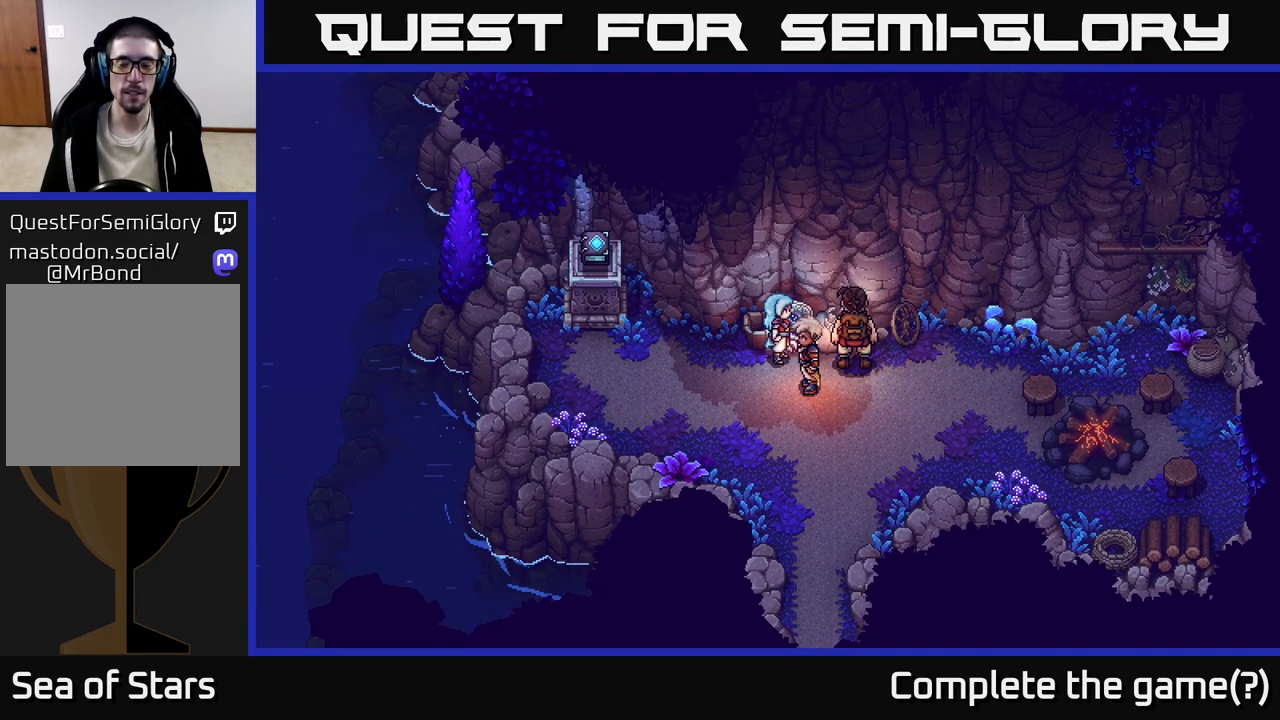
{"buttons": [], "left_stick": "right", "right_stick": "center", "events": [[200, "left_stick", "right"]]}
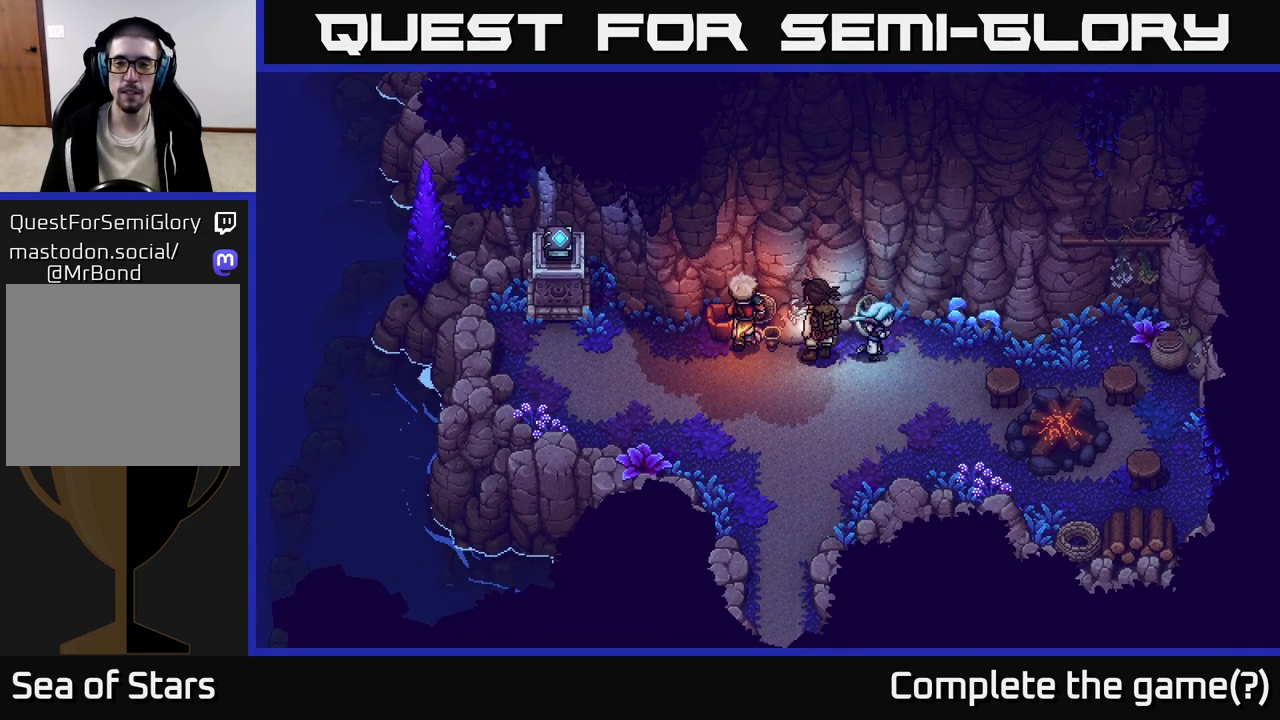
{"buttons": [], "left_stick": "right", "right_stick": "center", "events": []}
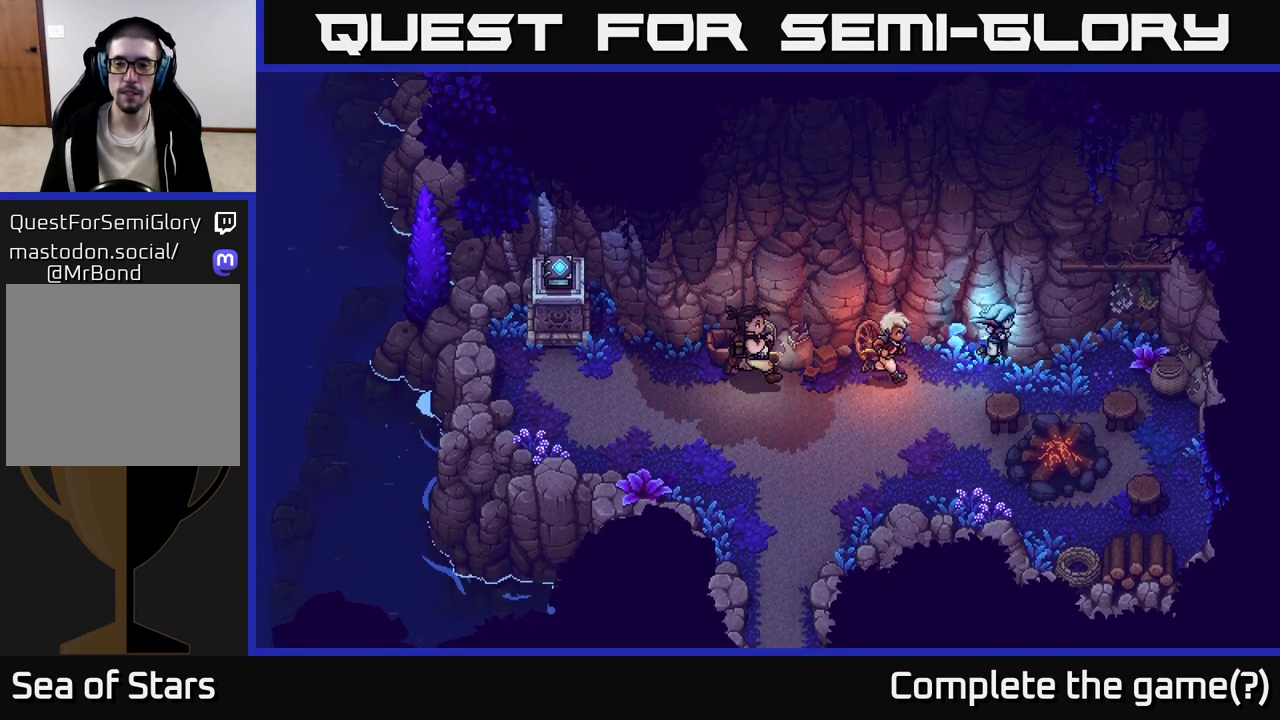
{"buttons": [], "left_stick": "right", "right_stick": "center", "events": []}
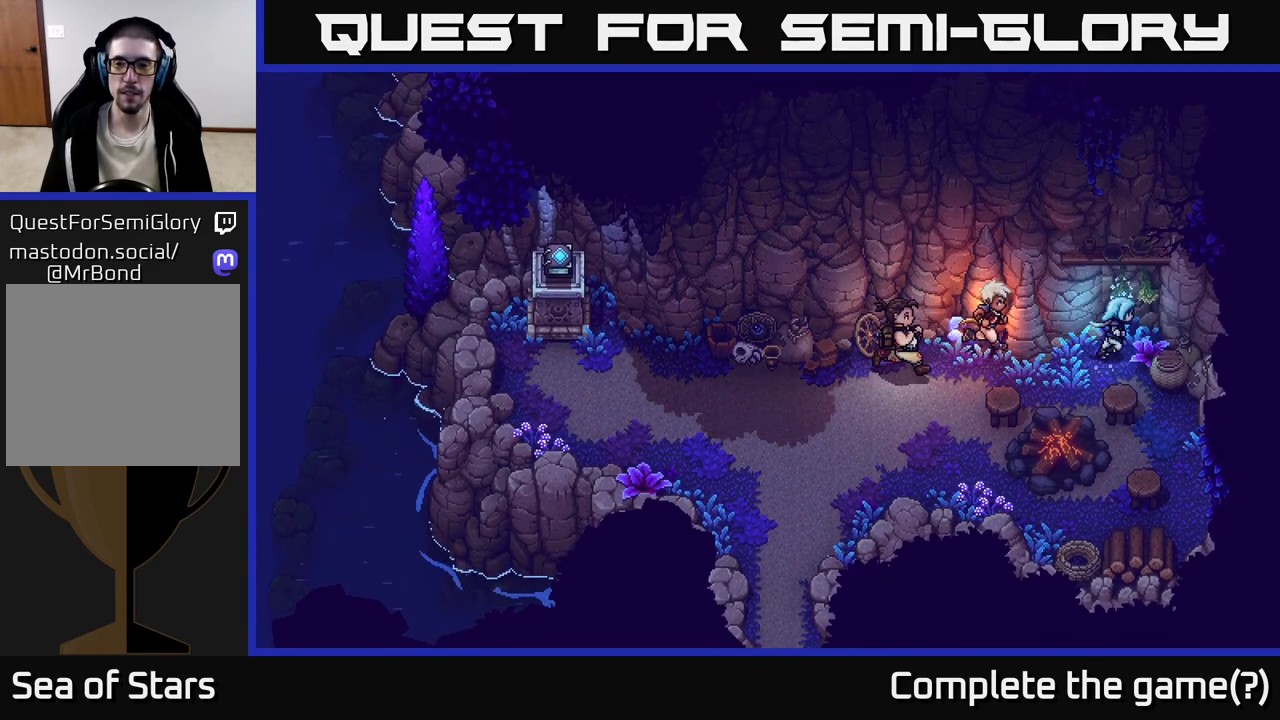
{"buttons": [], "left_stick": "down", "right_stick": "center", "events": [[17, "left_stick", "up-right"], [250, "A", "down"], [267, "left_stick", "down-right"], [333, "A", "up"], [383, "left_stick", "down"]]}
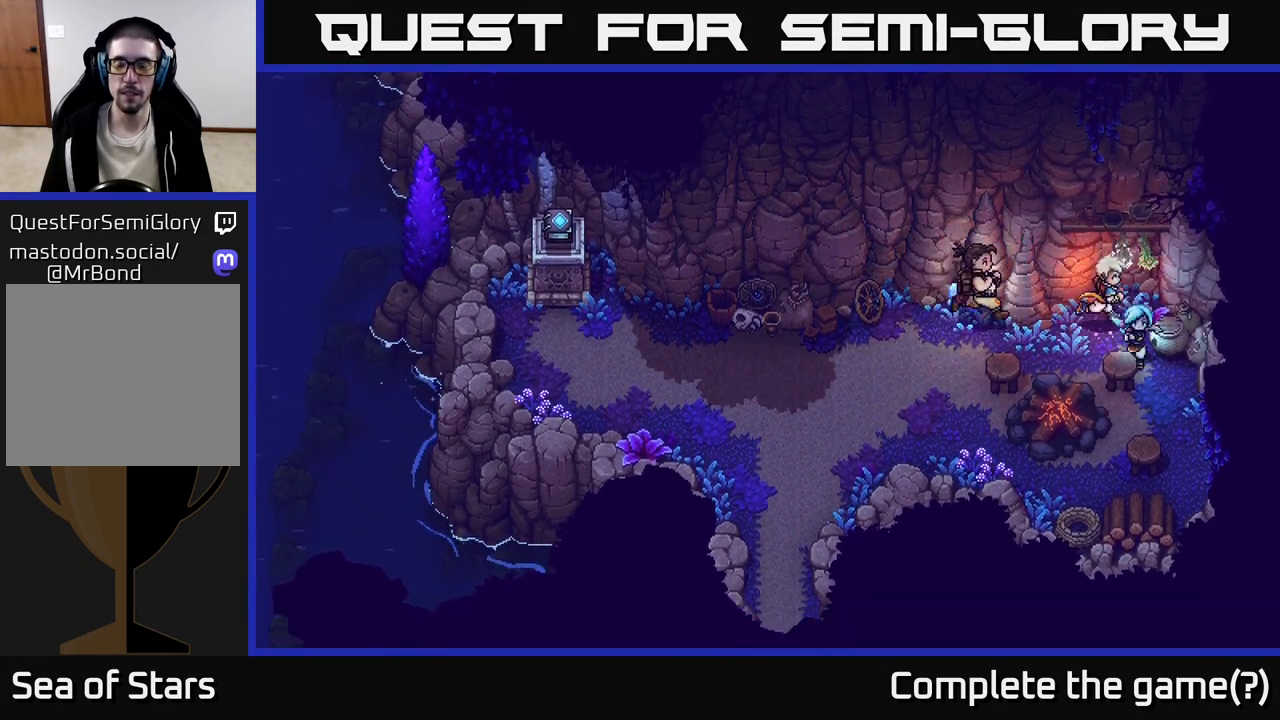
{"buttons": [], "left_stick": "down", "right_stick": "center", "events": [[50, "A", "down"], [100, "left_stick", "down-right"], [133, "A", "up"], [250, "left_stick", "down"], [300, "A", "down"], [400, "A", "up"]]}
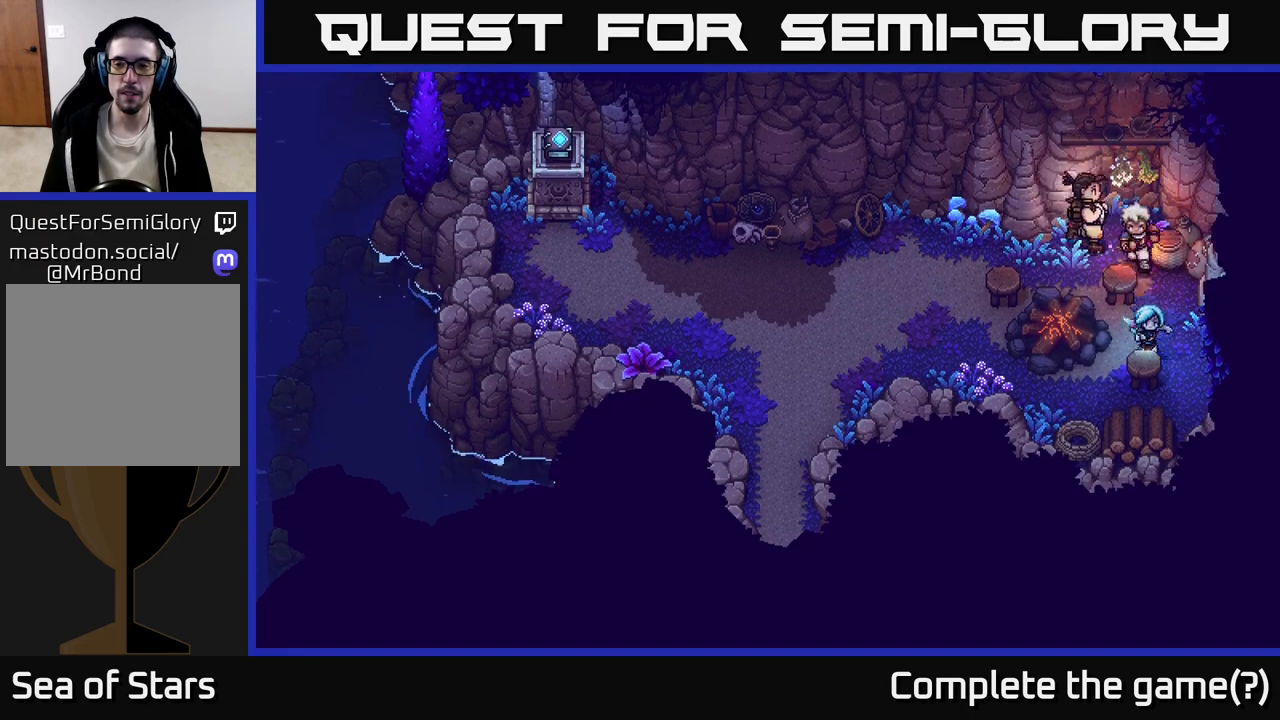
{"buttons": [], "left_stick": "down", "right_stick": "center", "events": [[283, "left_stick", "down-right"], [467, "left_stick", "down"]]}
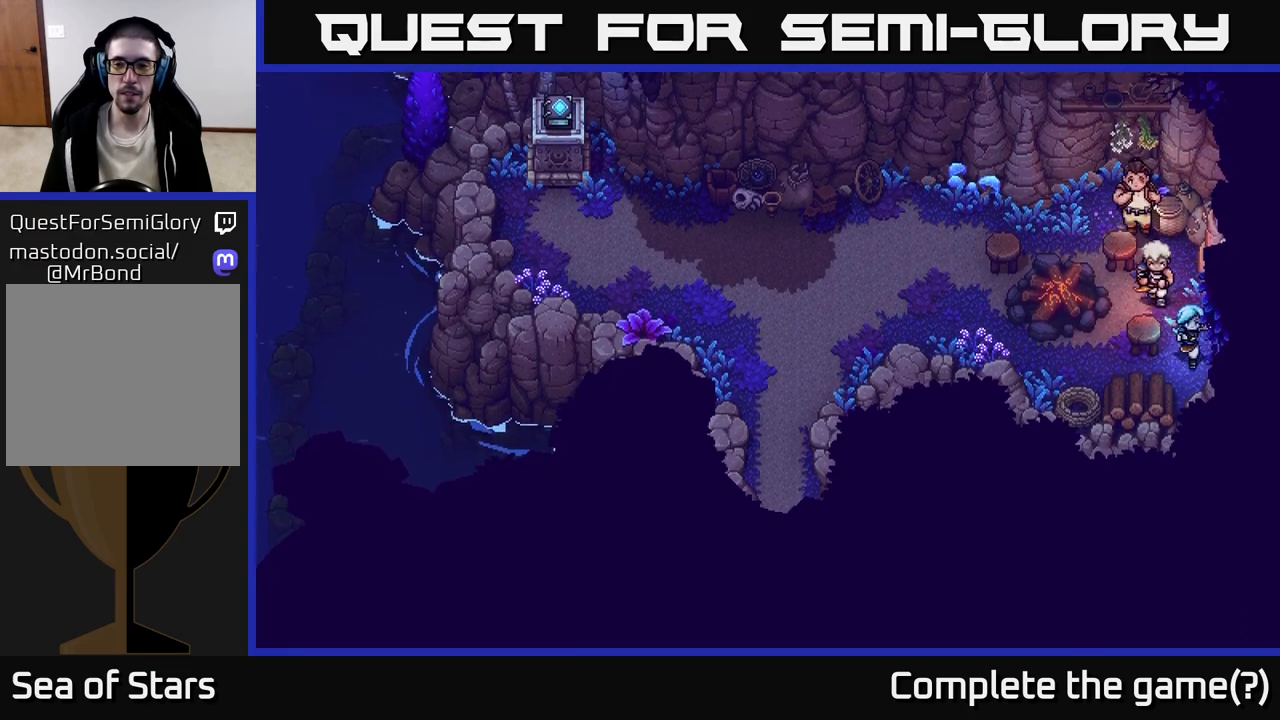
{"buttons": [], "left_stick": "down-left", "right_stick": "center", "events": [[83, "left_stick", "down-left"], [300, "A", "down"], [433, "A", "up"]]}
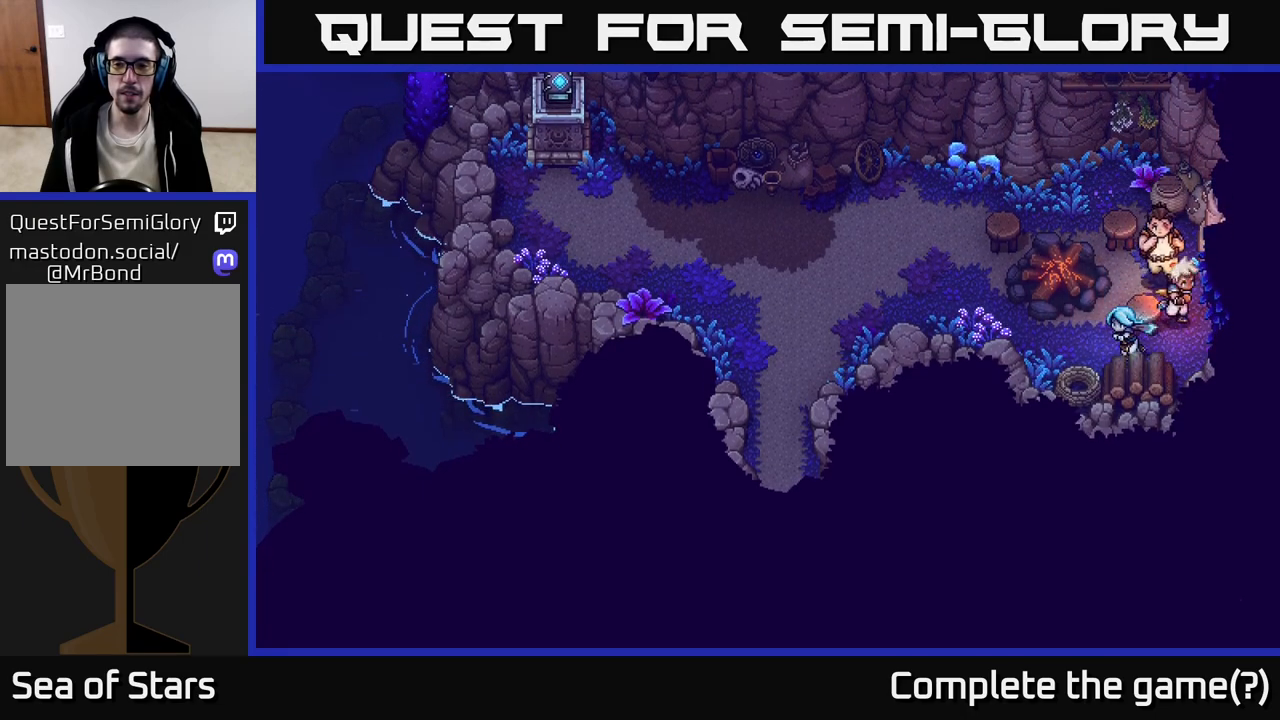
{"buttons": [], "left_stick": "left", "right_stick": "center", "events": [[50, "left_stick", "left"], [267, "left_stick", "down"], [283, "A", "down"], [417, "A", "up"], [500, "left_stick", "left"]]}
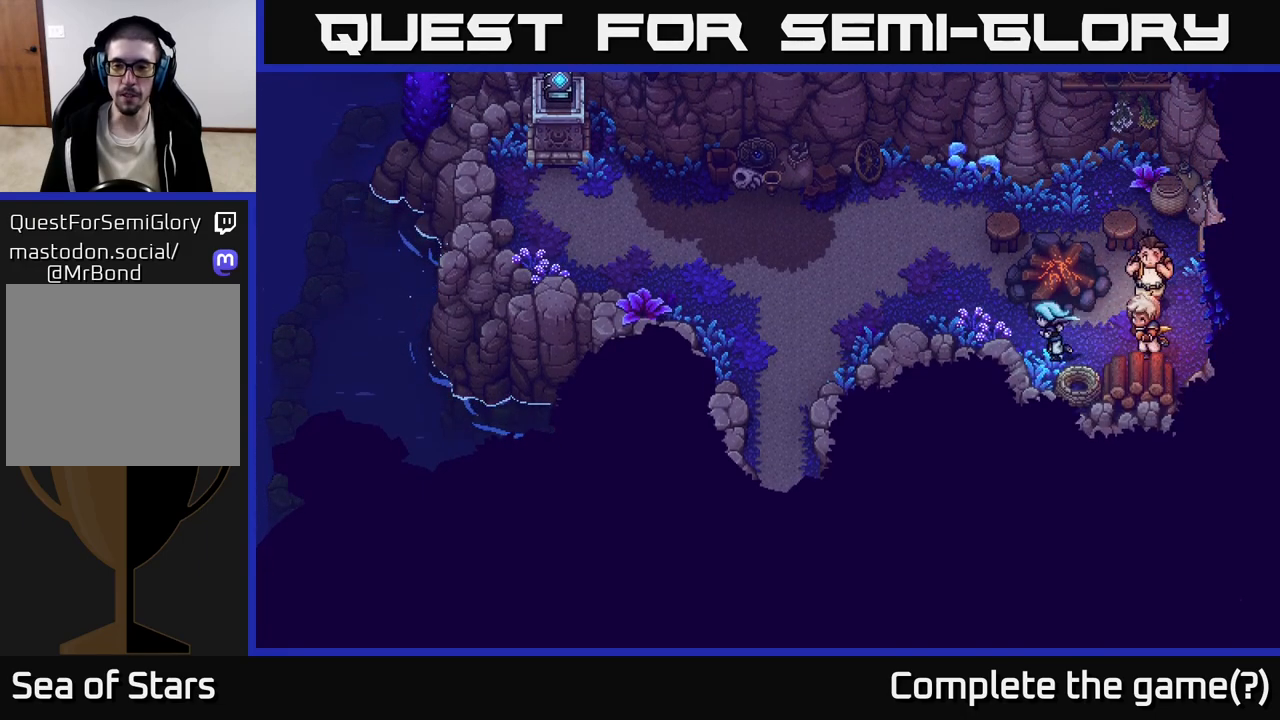
{"buttons": ["A"], "left_stick": "left", "right_stick": "center", "events": [[133, "left_stick", "up-left"], [233, "left_stick", "left"], [500, "A", "down"]]}
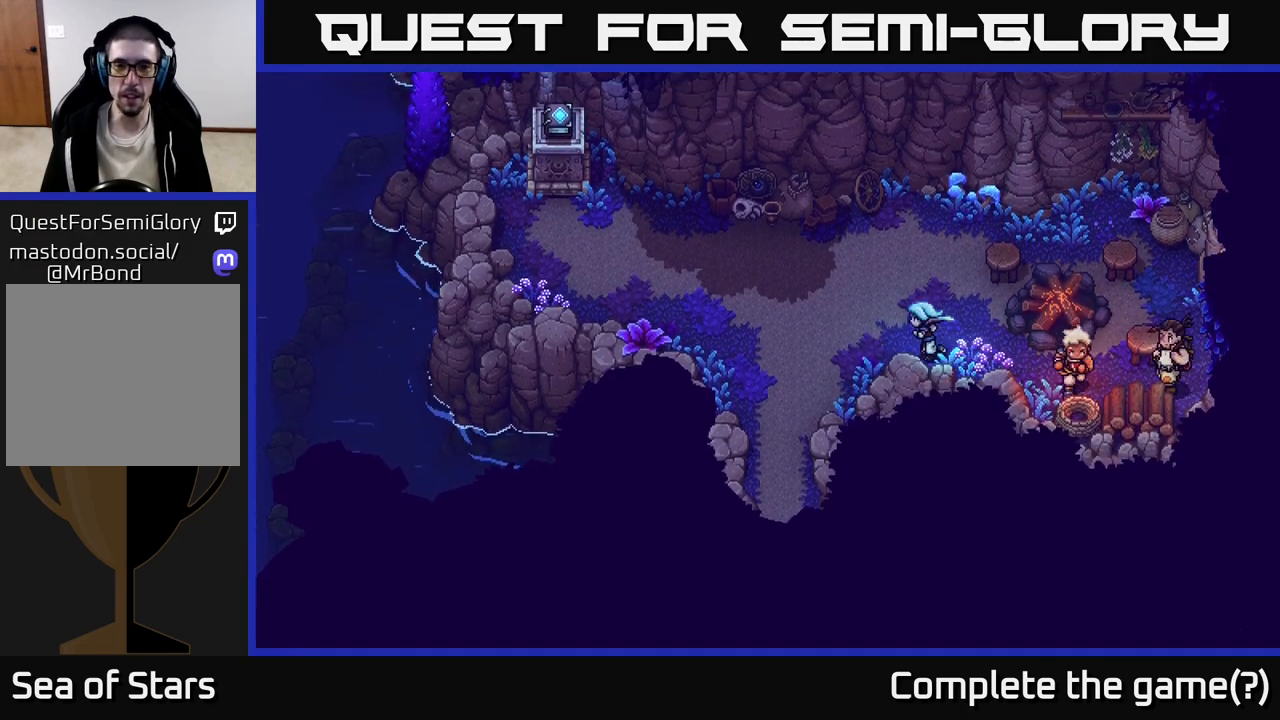
{"buttons": [], "left_stick": "left", "right_stick": "center", "events": [[17, "left_stick", "up-left"], [117, "left_stick", "left"], [150, "A", "up"]]}
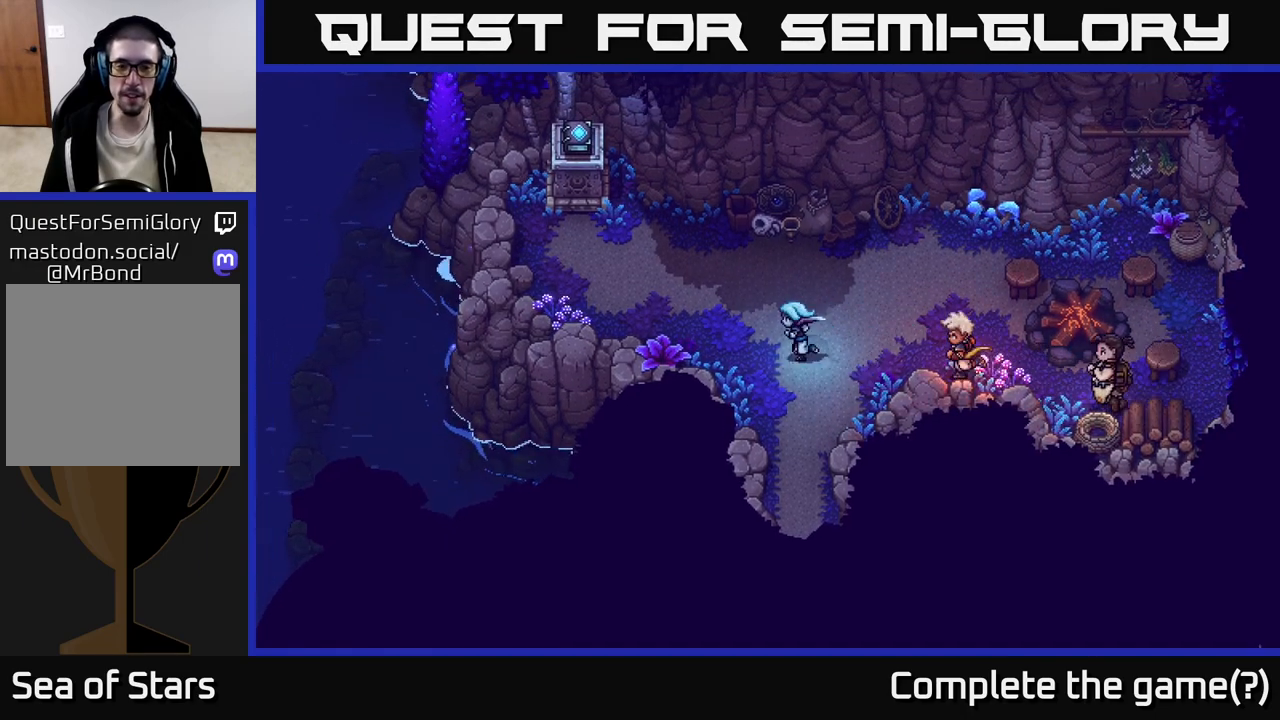
{"buttons": [], "left_stick": "left", "right_stick": "center", "events": [[167, "left_stick", "up-left"], [283, "left_stick", "left"]]}
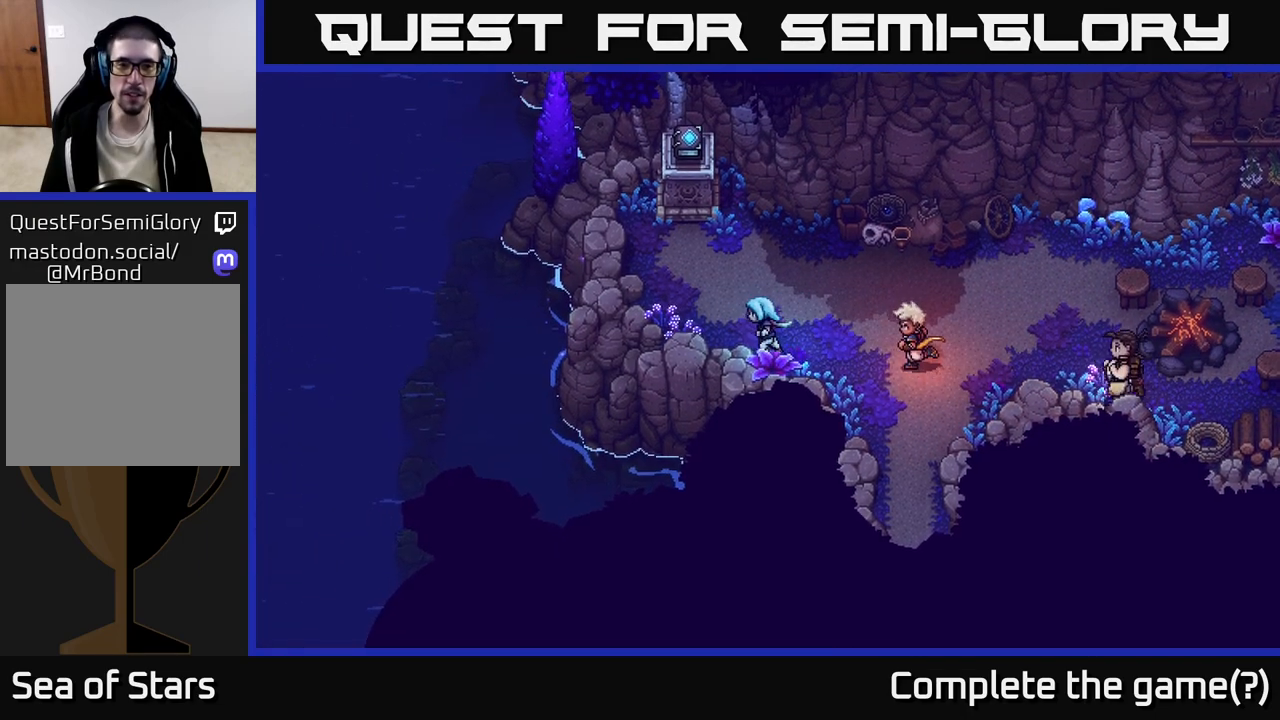
{"buttons": [], "left_stick": "left", "right_stick": "center", "events": [[200, "A", "down"], [350, "A", "up"]]}
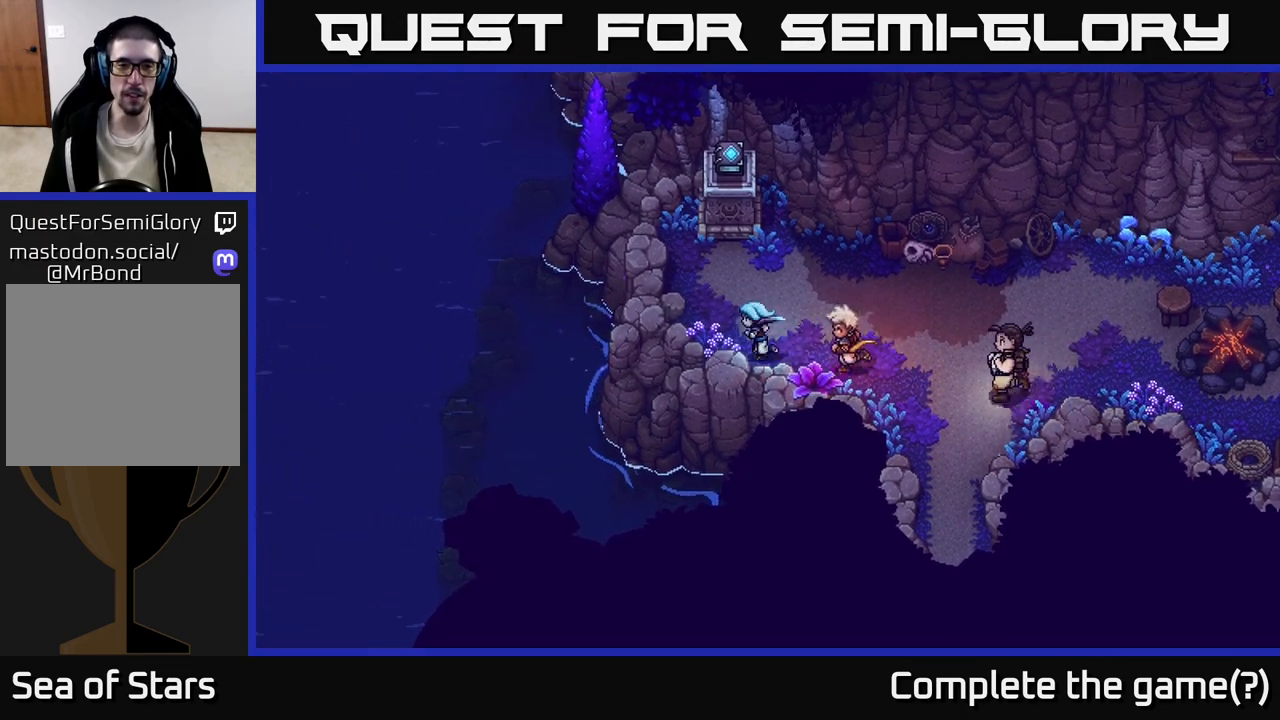
{"buttons": [], "left_stick": "up-left", "right_stick": "center", "events": [[83, "A", "down"], [183, "A", "up"], [333, "A", "down"], [383, "left_stick", "up-left"], [400, "A", "up"]]}
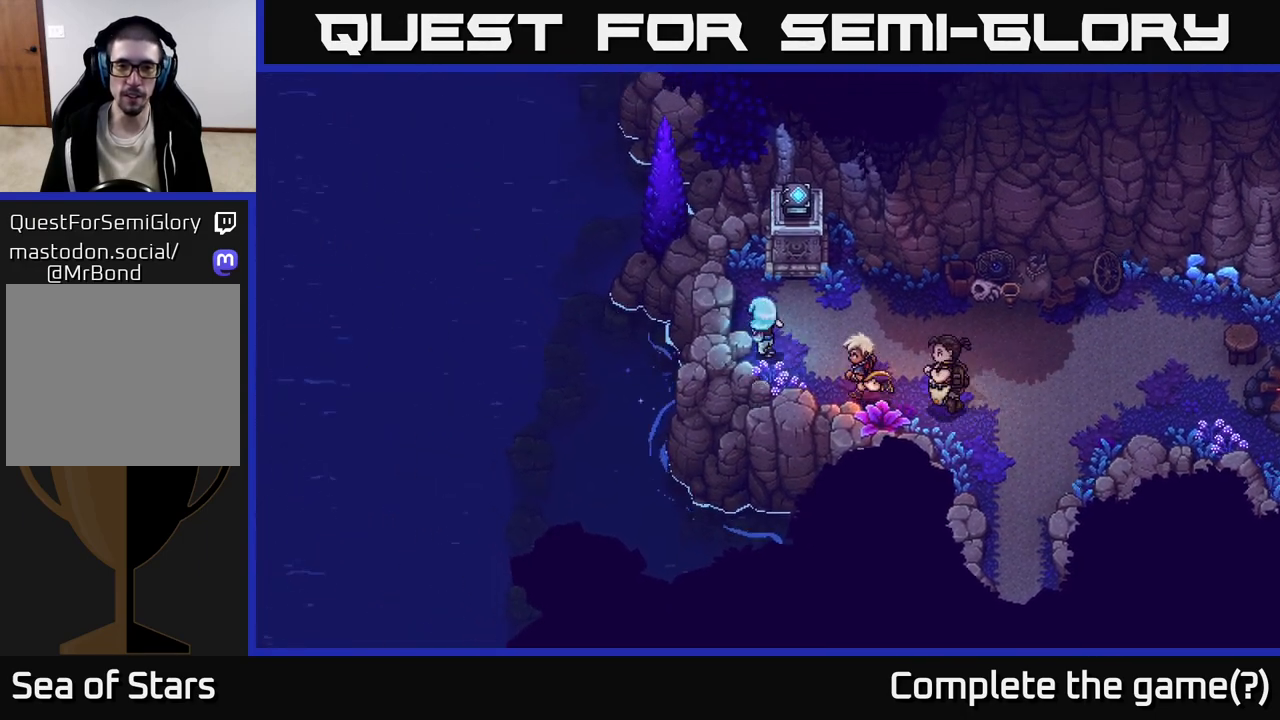
{"buttons": [], "left_stick": "up", "right_stick": "center", "events": [[117, "A", "down"], [217, "A", "up"], [233, "left_stick", "up"]]}
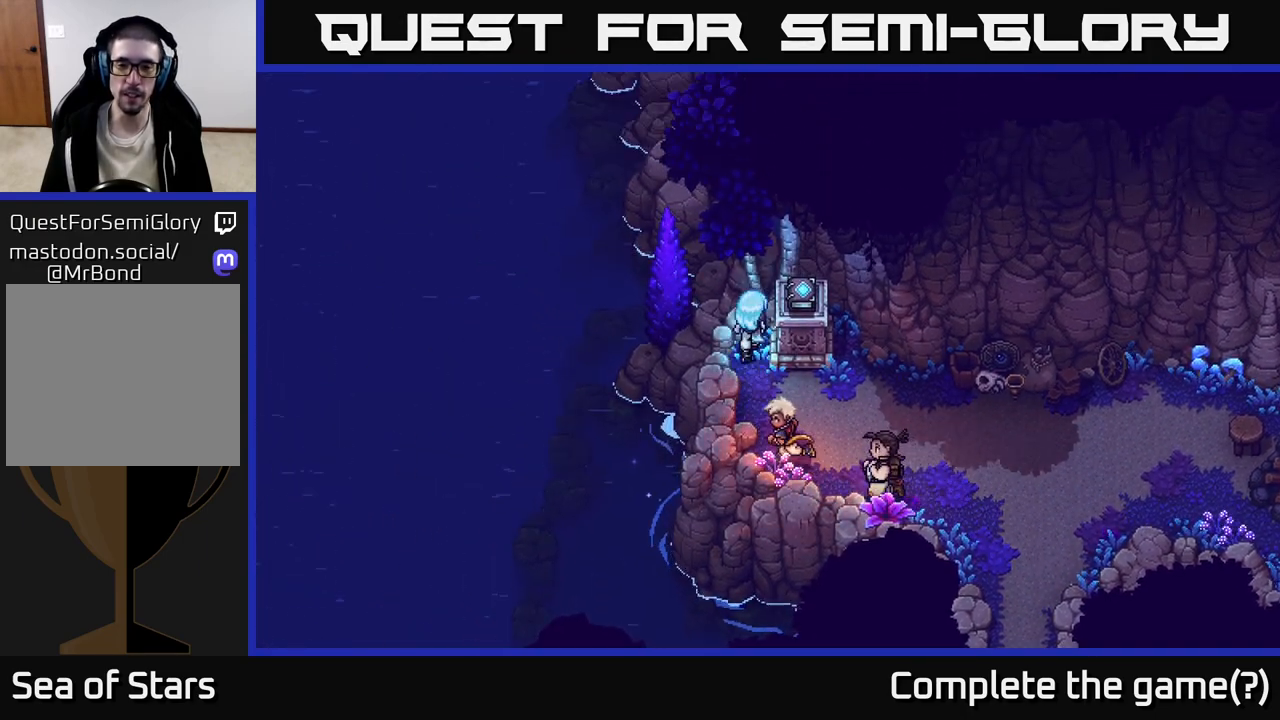
{"buttons": [], "left_stick": "right", "right_stick": "center", "events": [[150, "left_stick", "down-right"], [417, "left_stick", "right"]]}
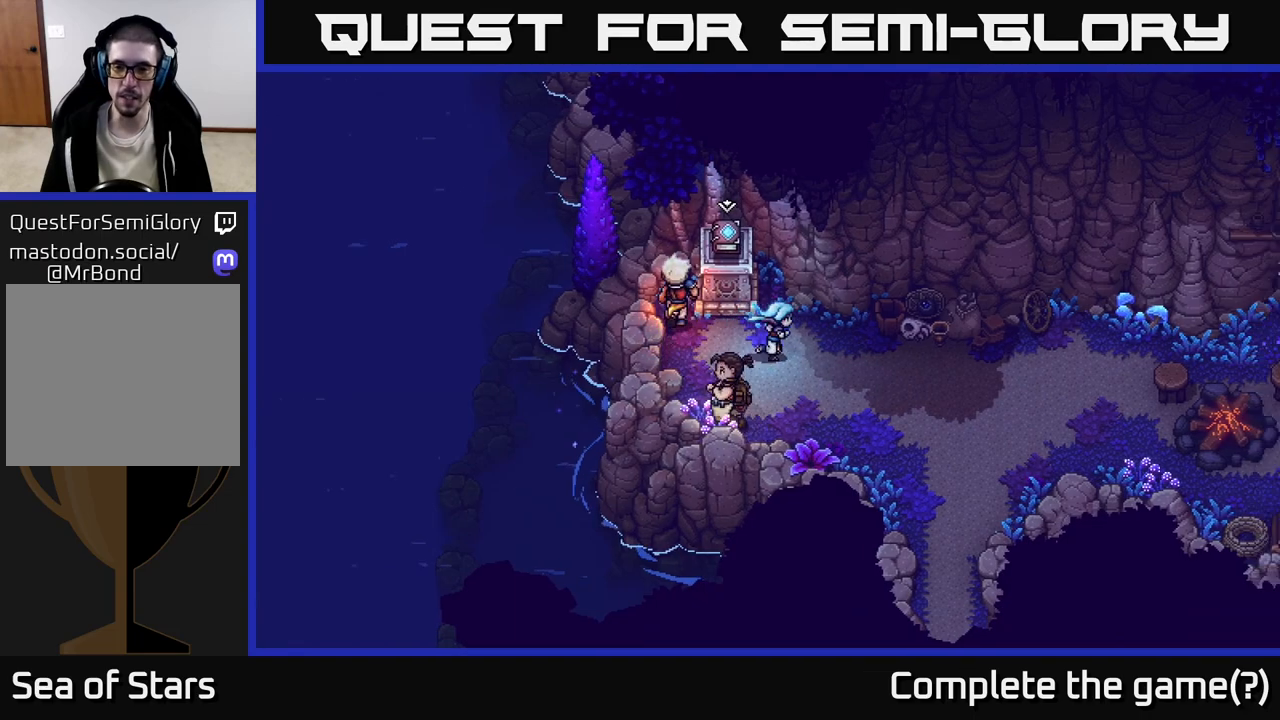
{"buttons": [], "left_stick": "down-right", "right_stick": "center", "events": [[50, "left_stick", "up-right"], [383, "left_stick", "down-right"]]}